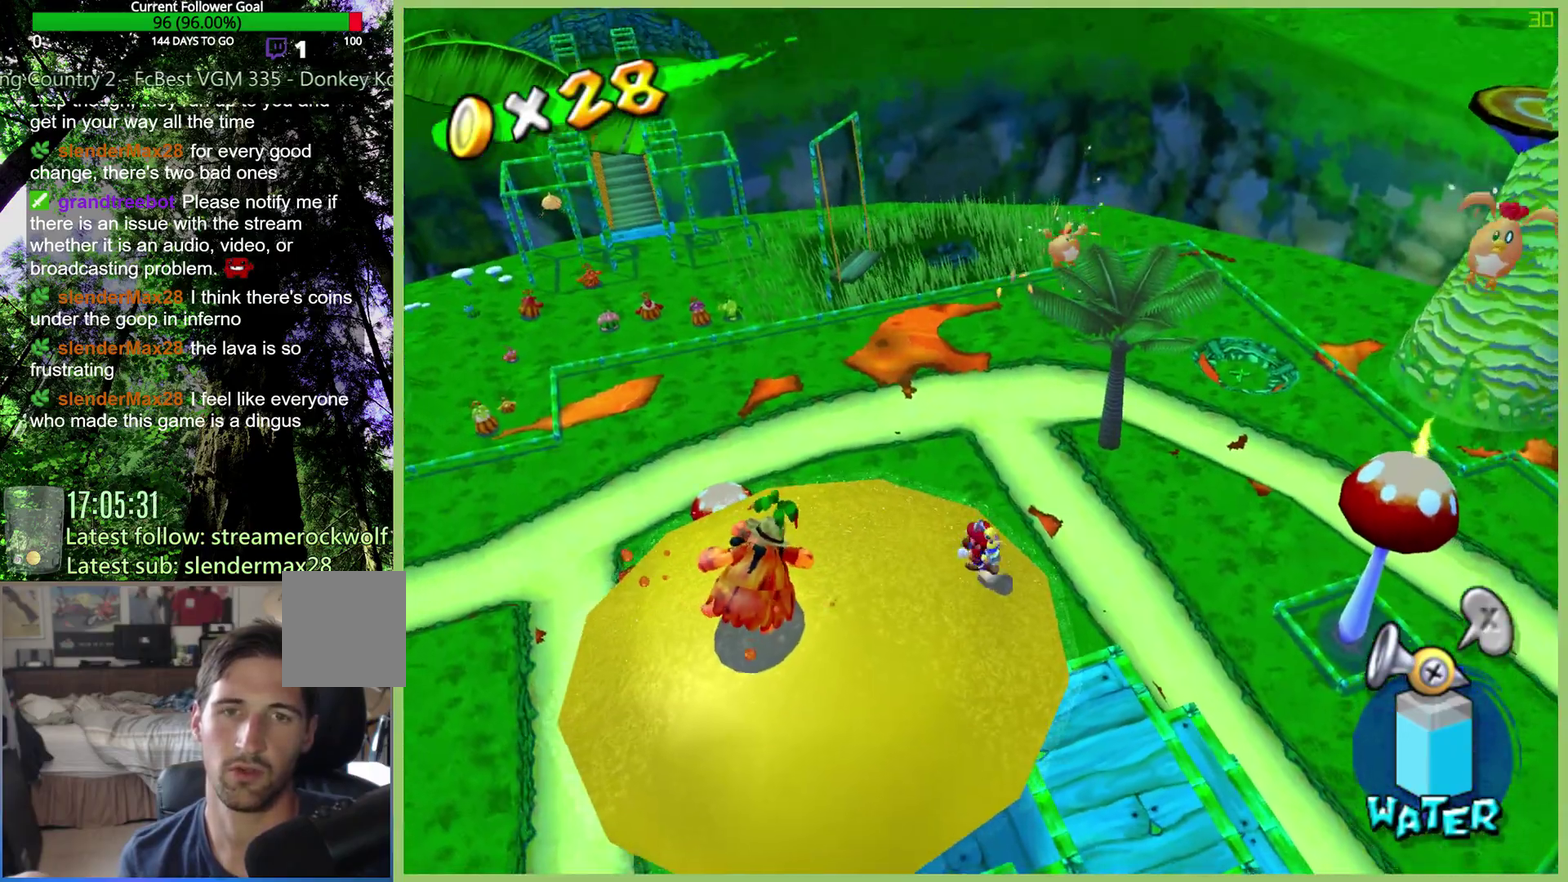
Gameplay with a controller (Xbox layout); each line is a JSON object with the inputs held at the frame after it. "events" lists button and stick changes between this image and that frame as [ms after this image, input, new state], when the widget could be followed in between. This overlay highlights the sticks when they move; stick clicks (L3 R3) are not distinguishable. Not read: L3 R3.
{"buttons": [], "left_stick": "center", "right_stick": "right", "events": [[233, "left_stick", "center"], [433, "right_stick", "right"]]}
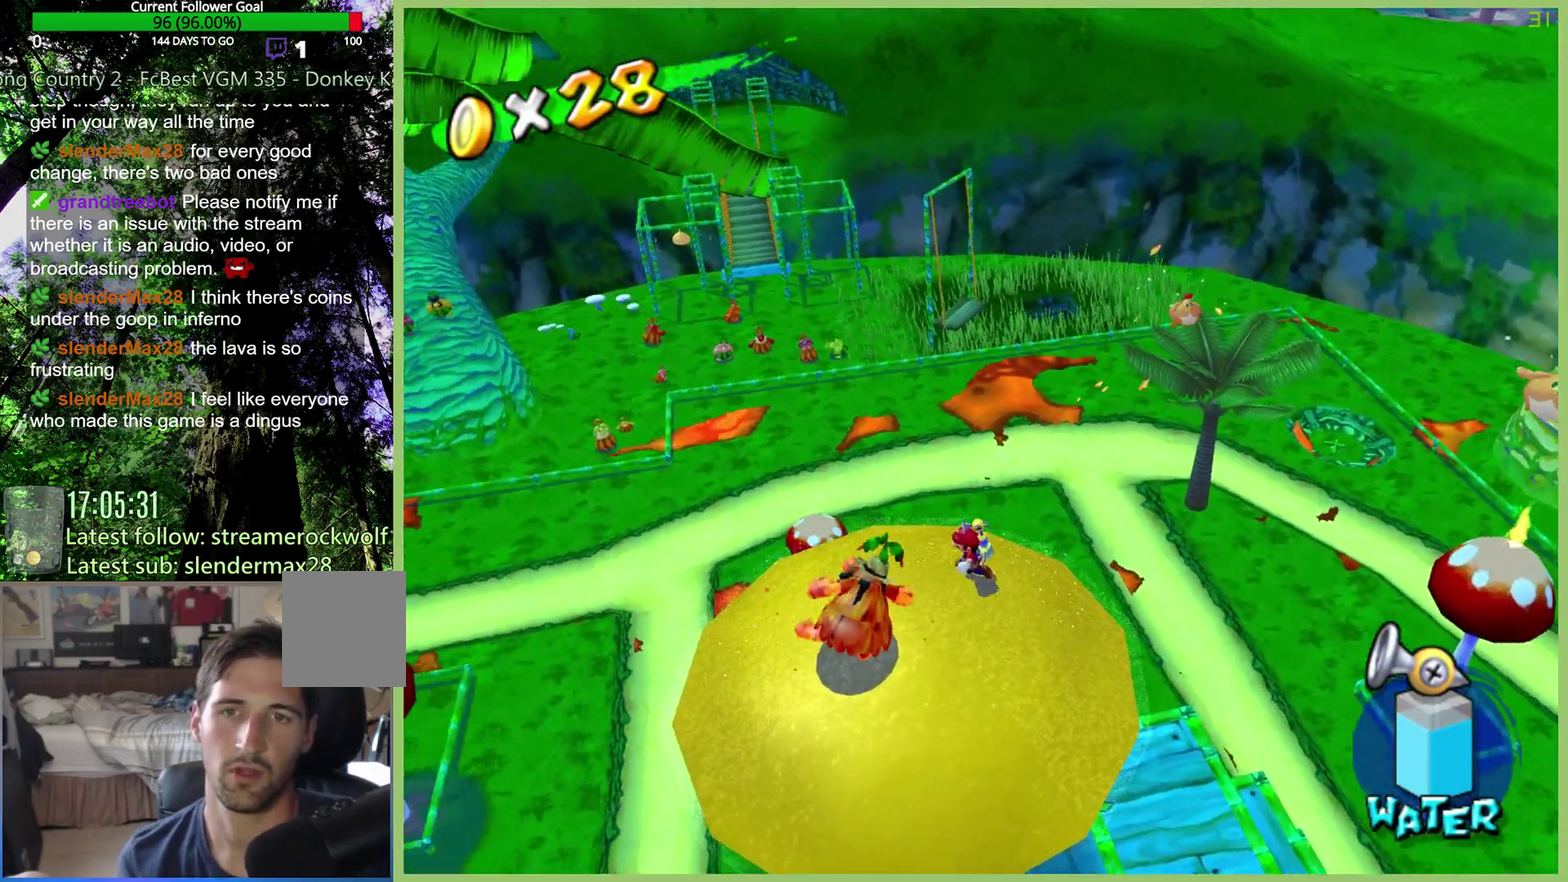
{"buttons": [], "left_stick": "center", "right_stick": "right", "events": []}
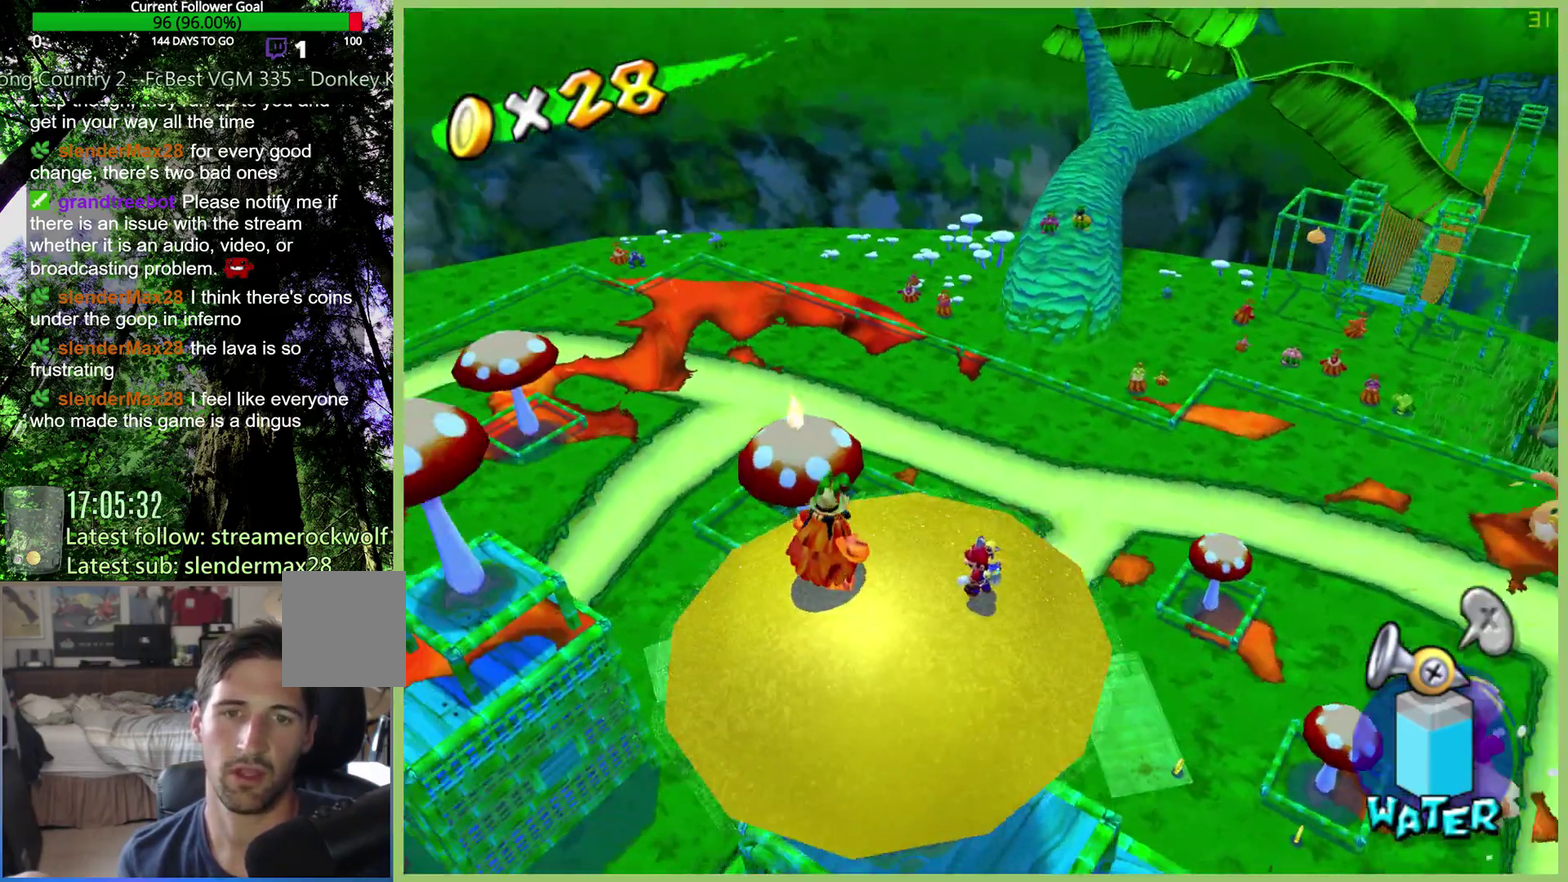
{"buttons": [], "left_stick": "right", "right_stick": "center", "events": [[67, "left_stick", "right"], [67, "right_stick", "center"], [367, "right_stick", "left"], [500, "right_stick", "center"]]}
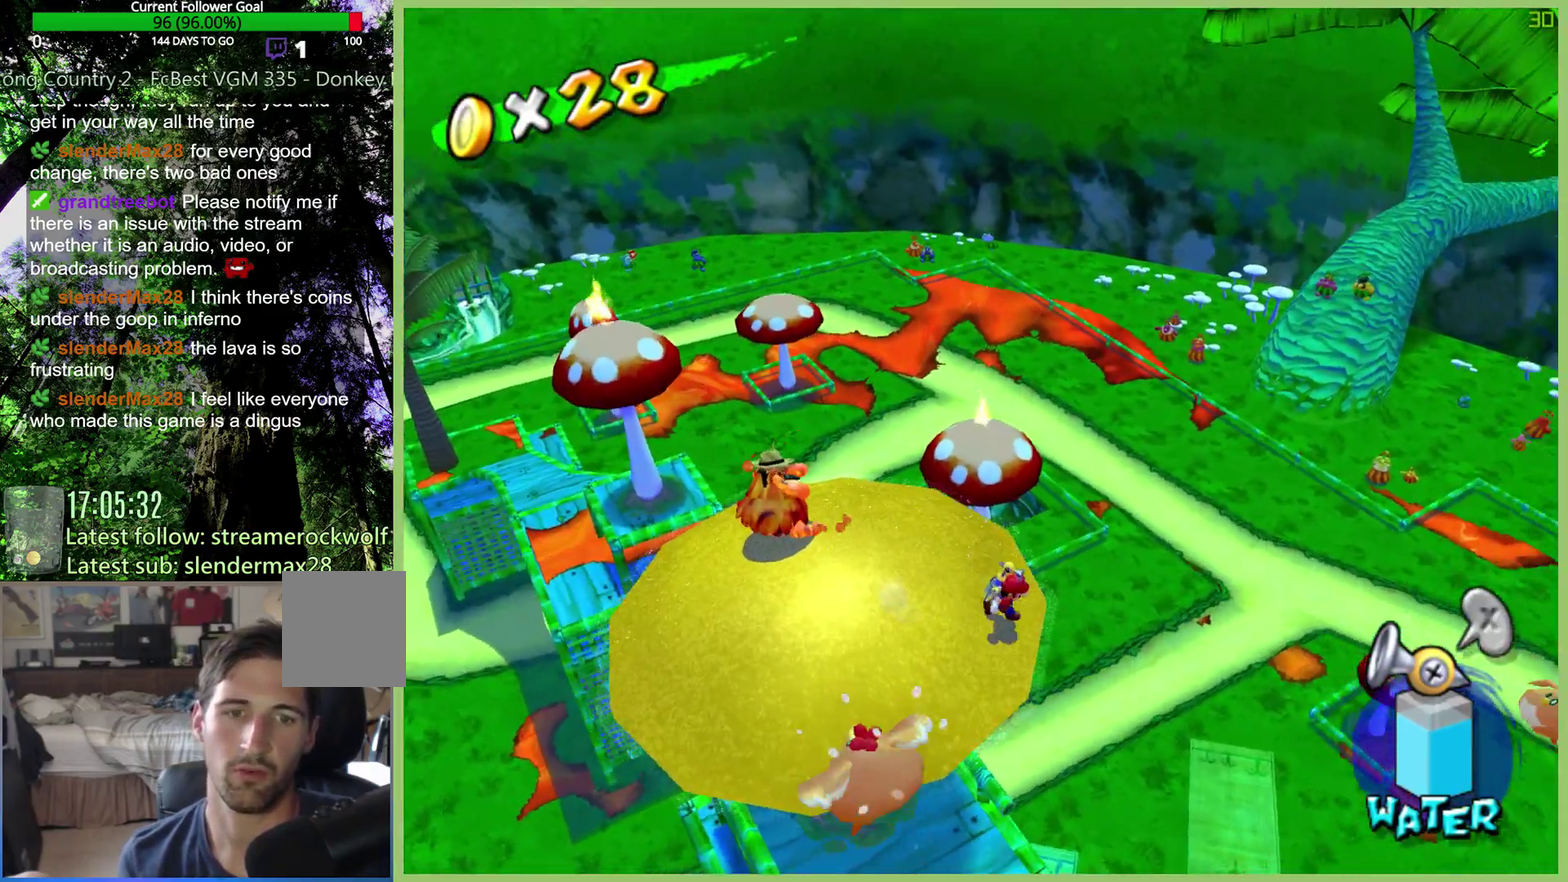
{"buttons": [], "left_stick": "up-right", "right_stick": "center", "events": [[100, "left_stick", "up-right"]]}
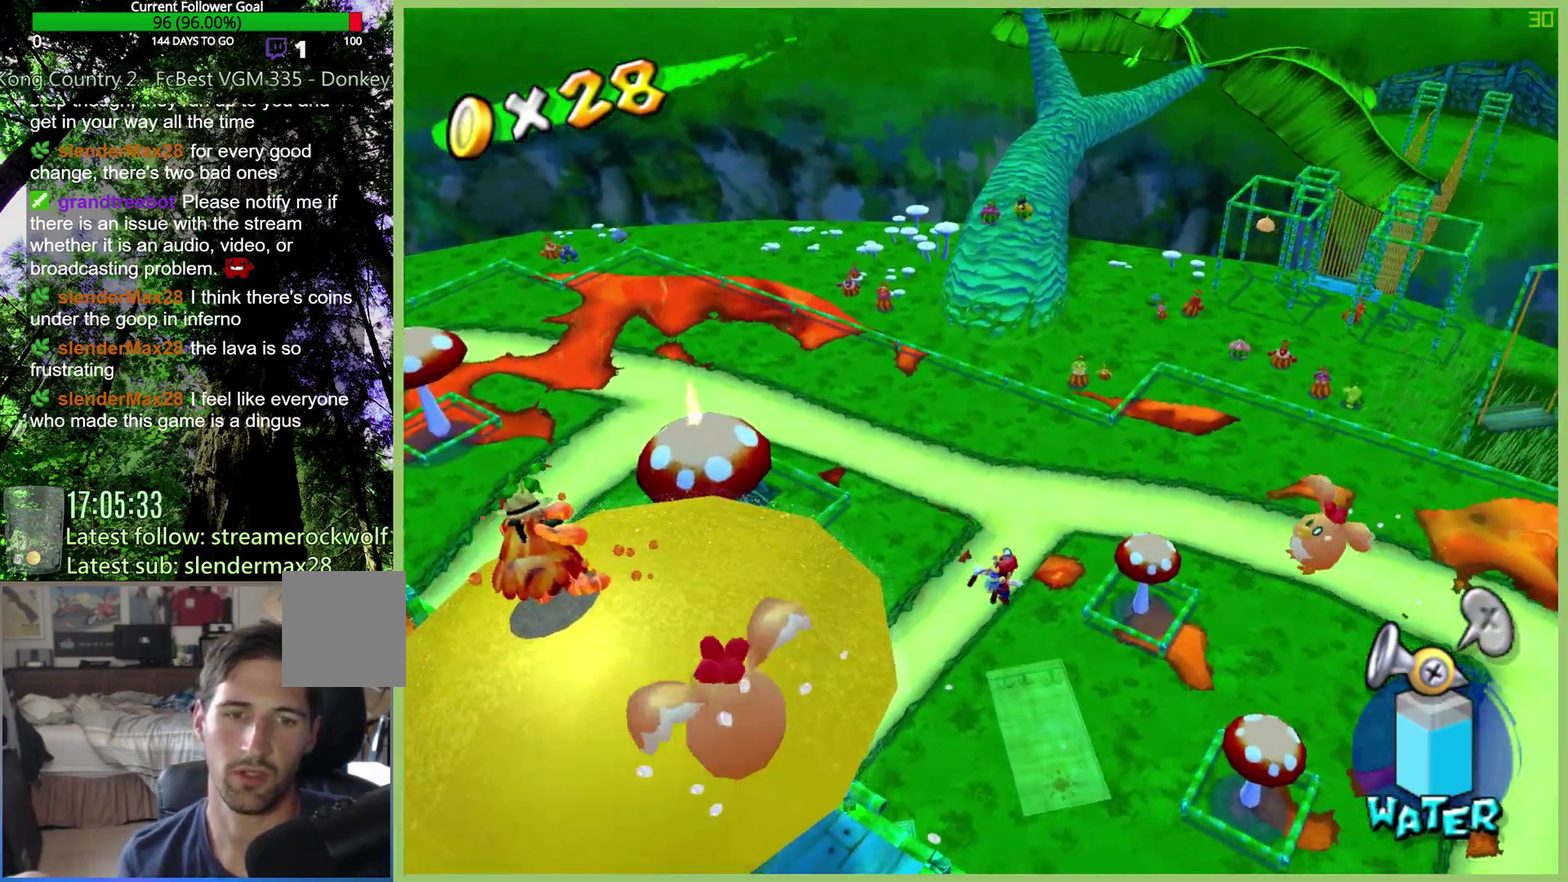
{"buttons": [], "left_stick": "up-right", "right_stick": "center", "events": []}
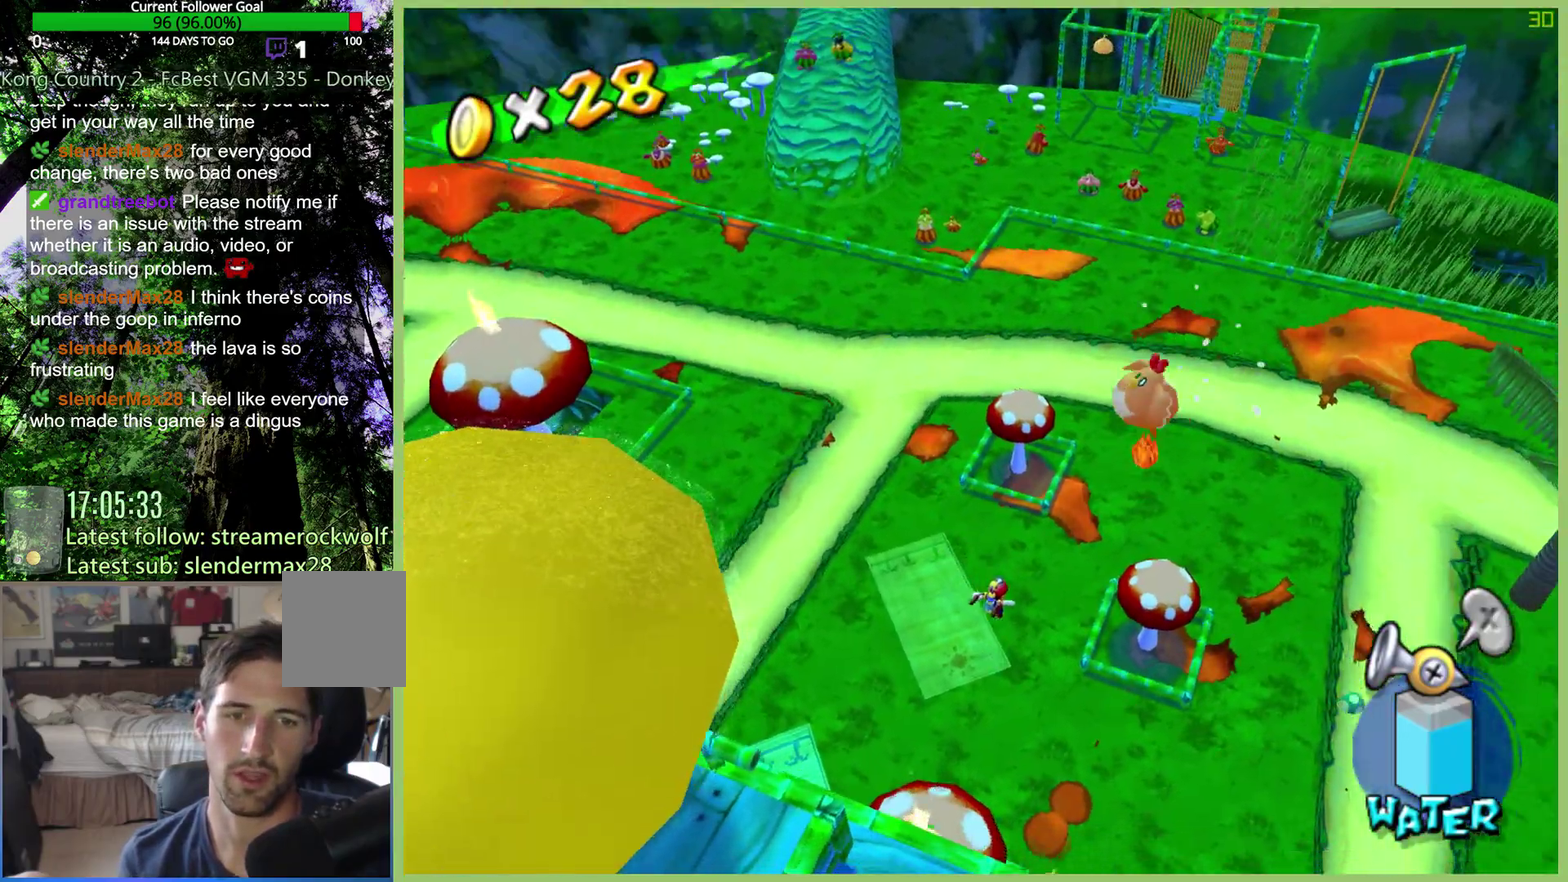
{"buttons": [], "left_stick": "right", "right_stick": "center", "events": [[333, "left_stick", "right"]]}
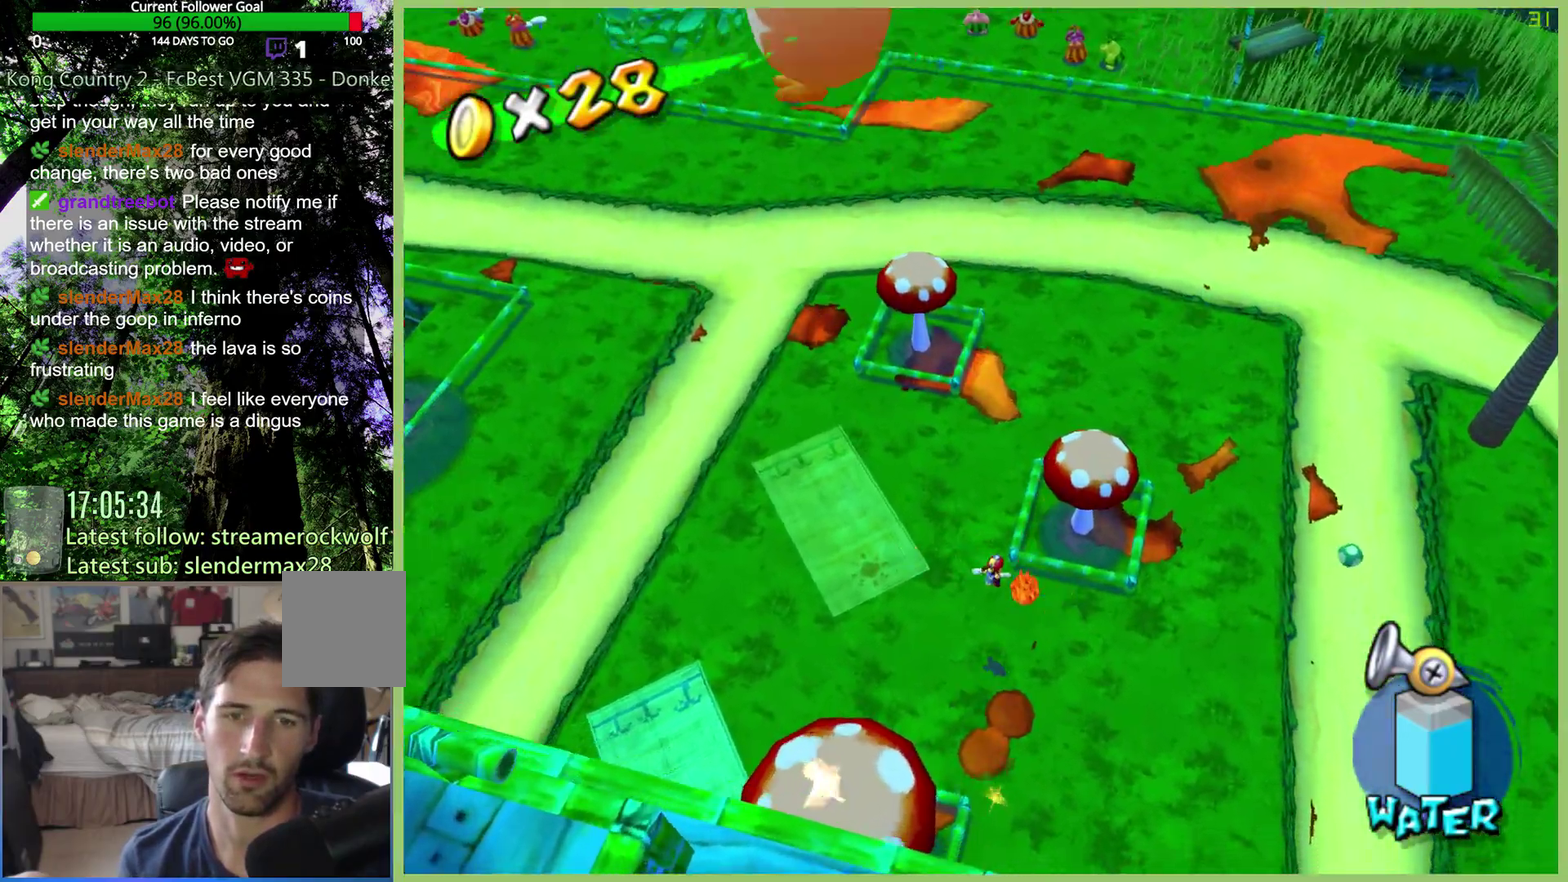
{"buttons": [], "left_stick": "left", "right_stick": "center", "events": [[367, "left_stick", "up-right"], [500, "left_stick", "left"]]}
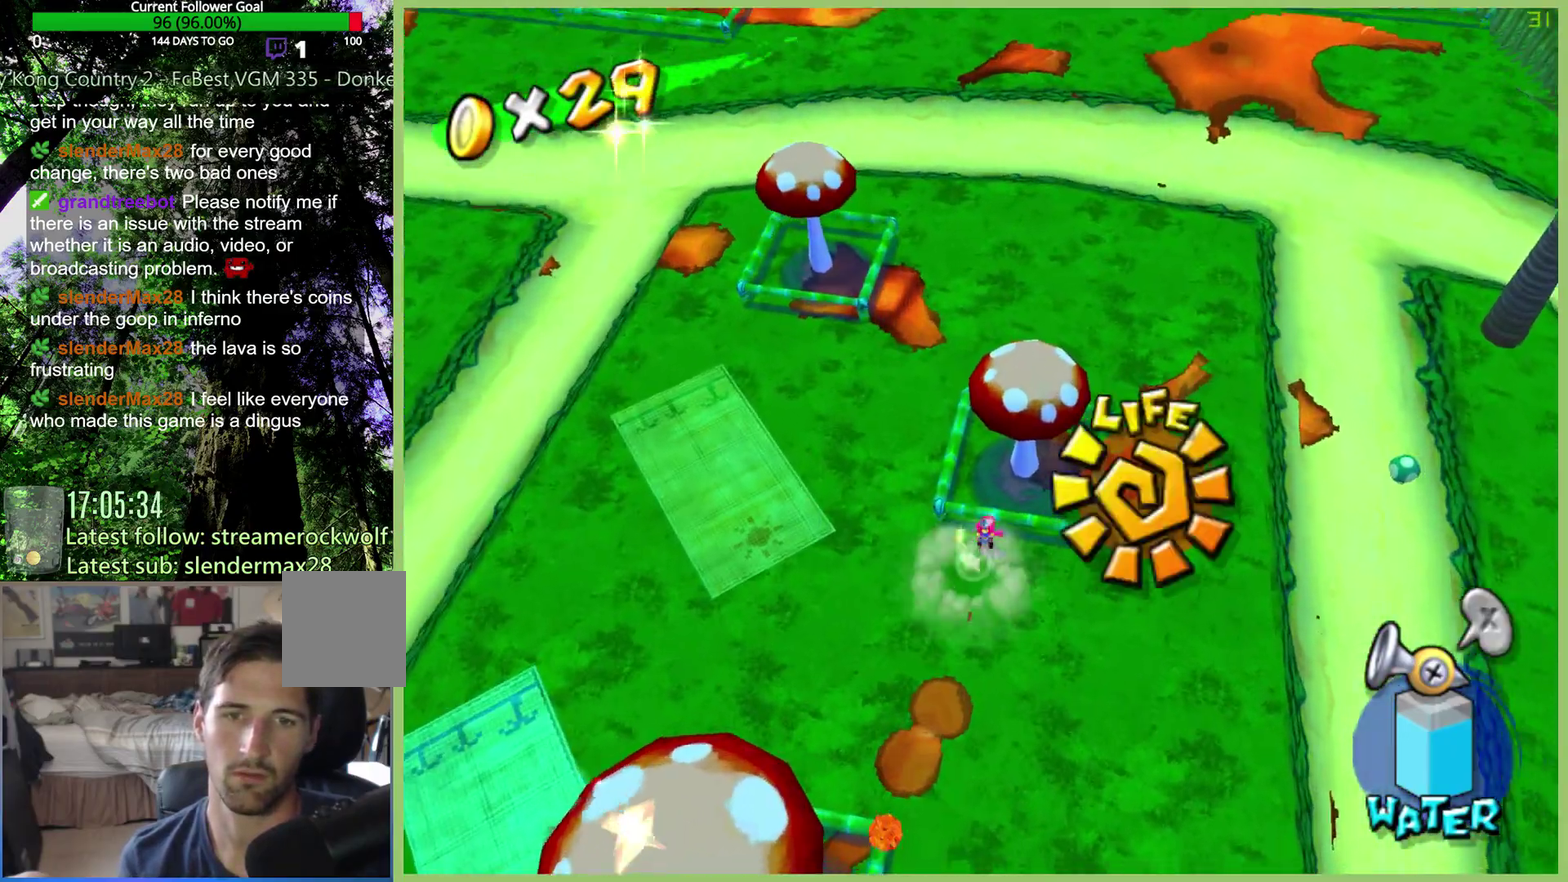
{"buttons": [], "left_stick": "up-left", "right_stick": "center", "events": [[500, "left_stick", "up-left"]]}
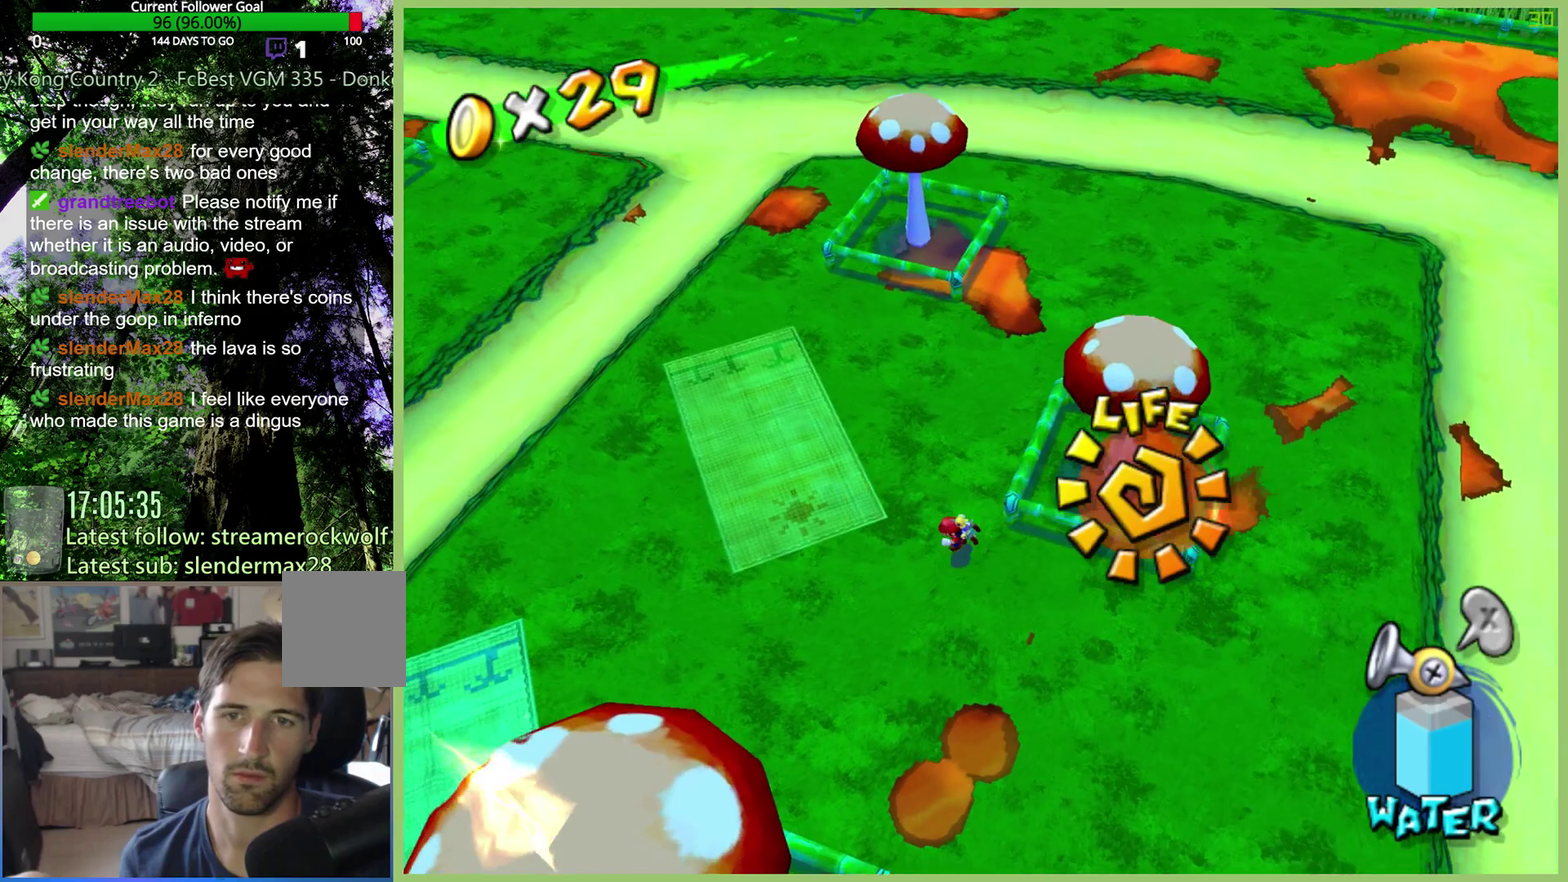
{"buttons": [], "left_stick": "down-left", "right_stick": "center", "events": [[367, "left_stick", "left"], [500, "left_stick", "down-left"]]}
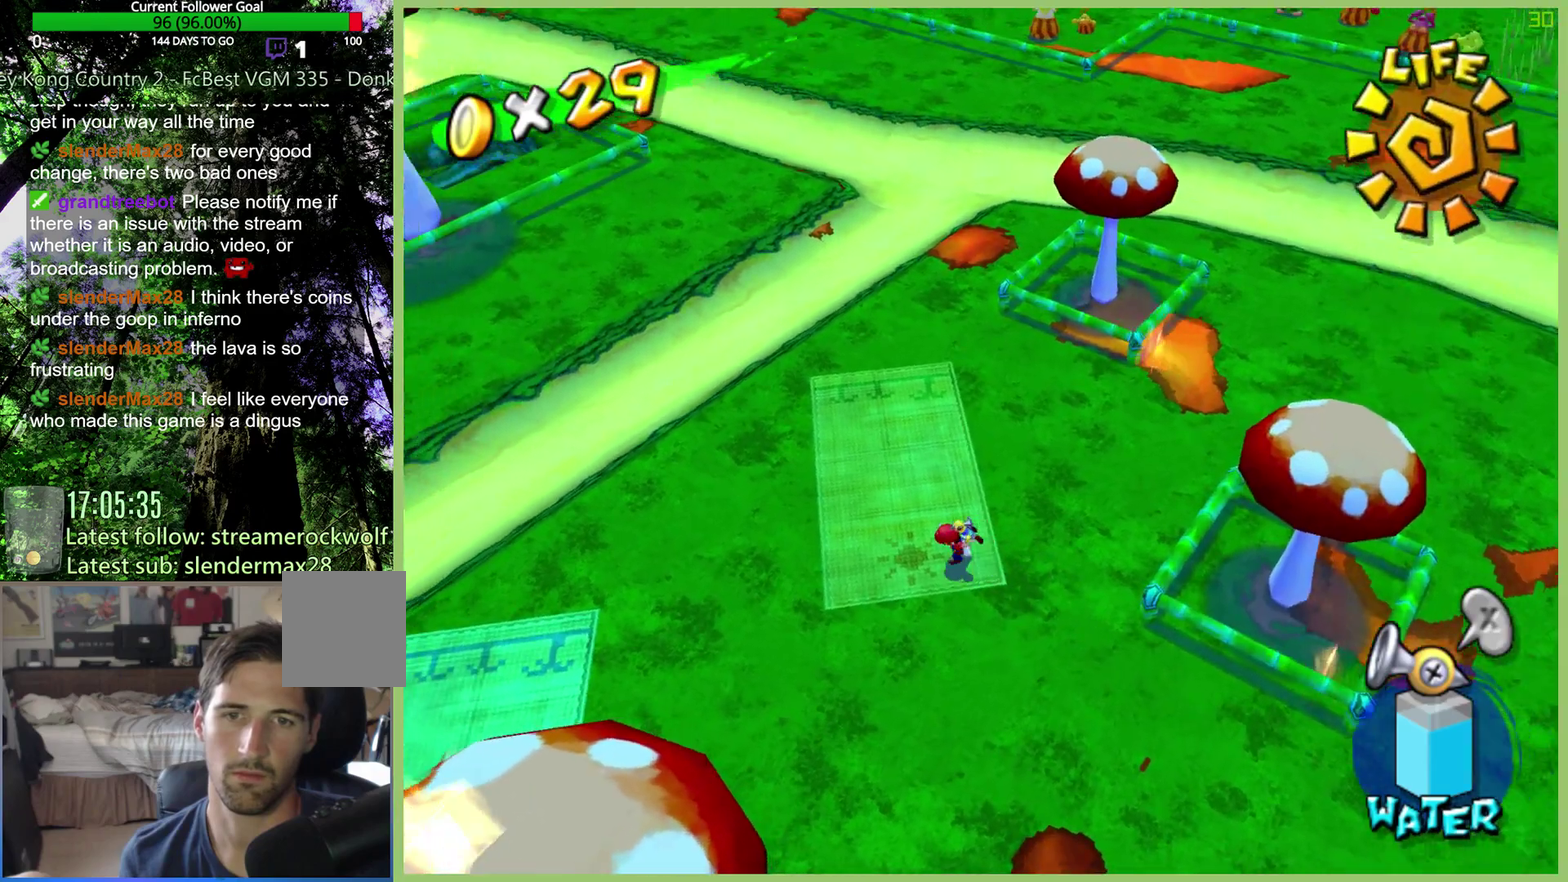
{"buttons": [], "left_stick": "up-left", "right_stick": "center", "events": [[100, "left_stick", "down"], [167, "left_stick", "down-right"], [267, "left_stick", "right"], [367, "left_stick", "up-right"], [467, "left_stick", "up-left"]]}
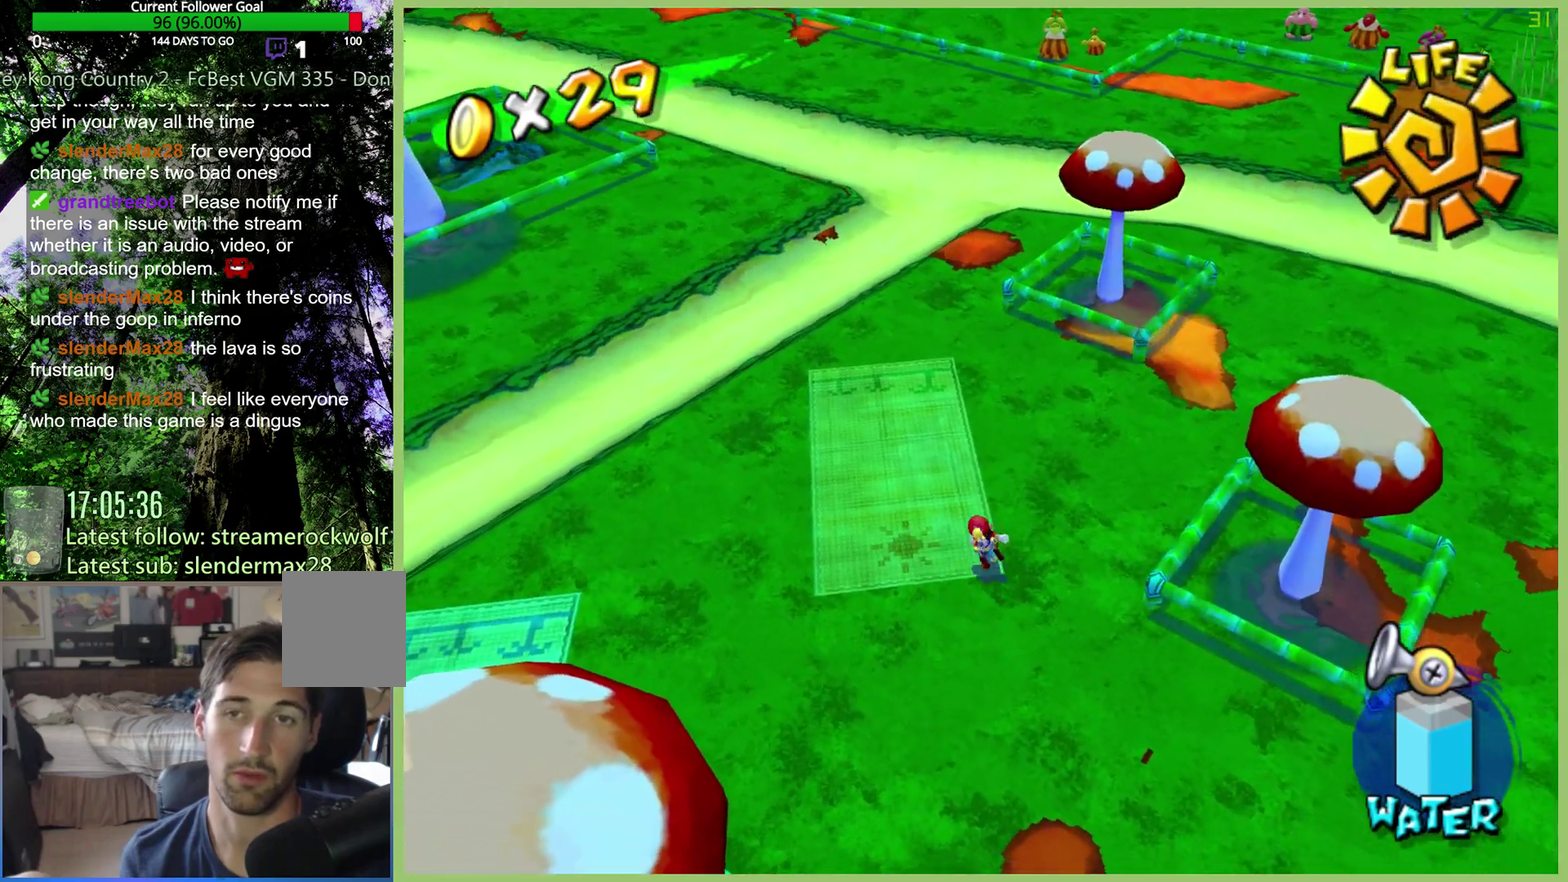
{"buttons": [], "left_stick": "up-left", "right_stick": "center", "events": []}
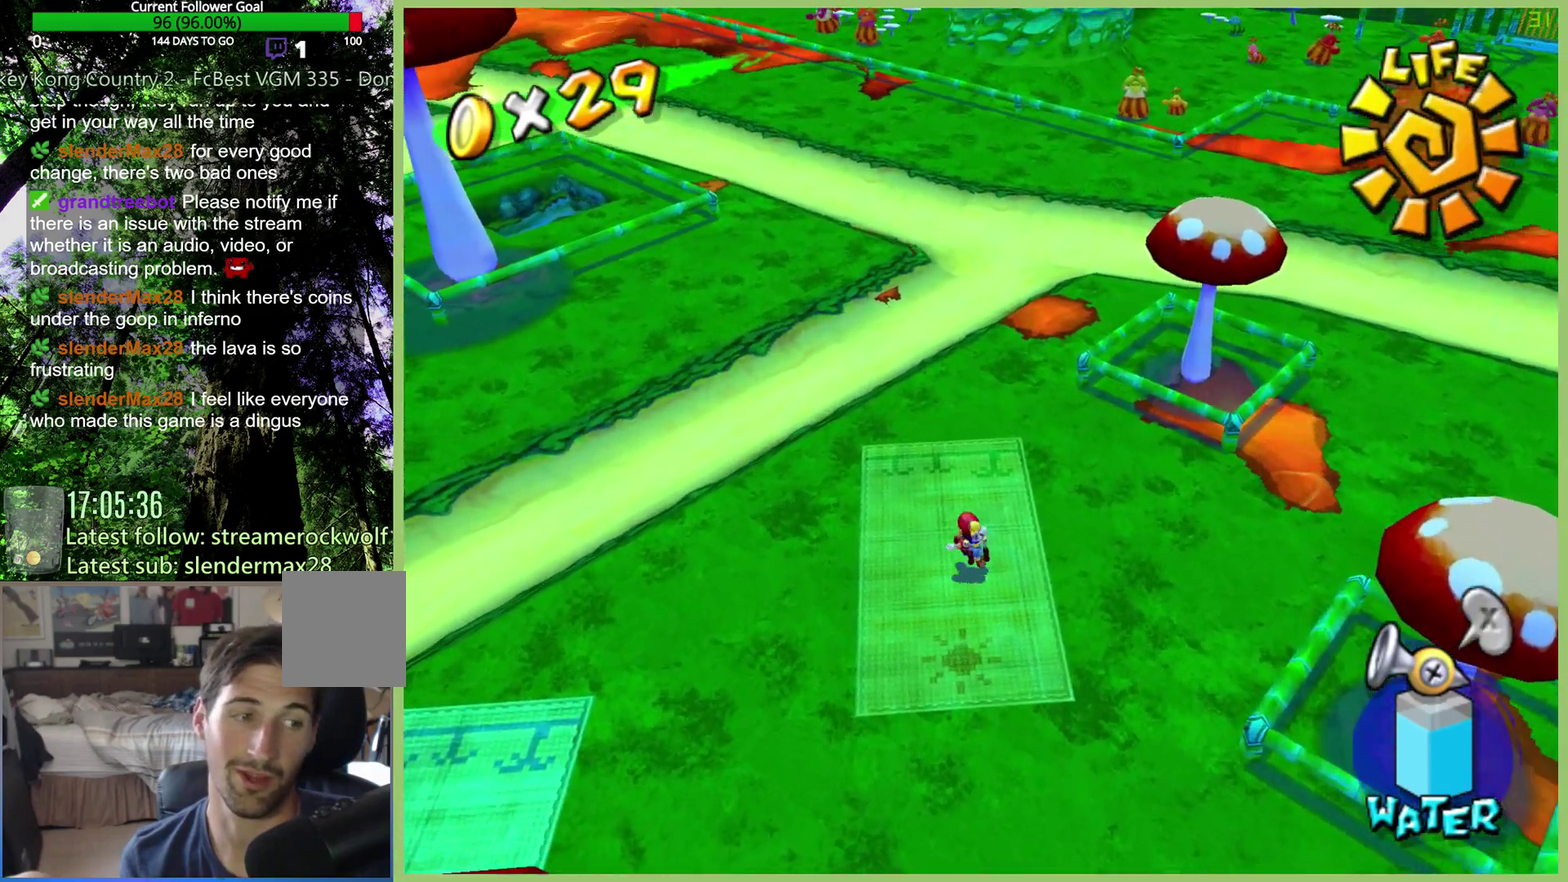
{"buttons": [], "left_stick": "up", "right_stick": "center", "events": [[67, "left_stick", "up"]]}
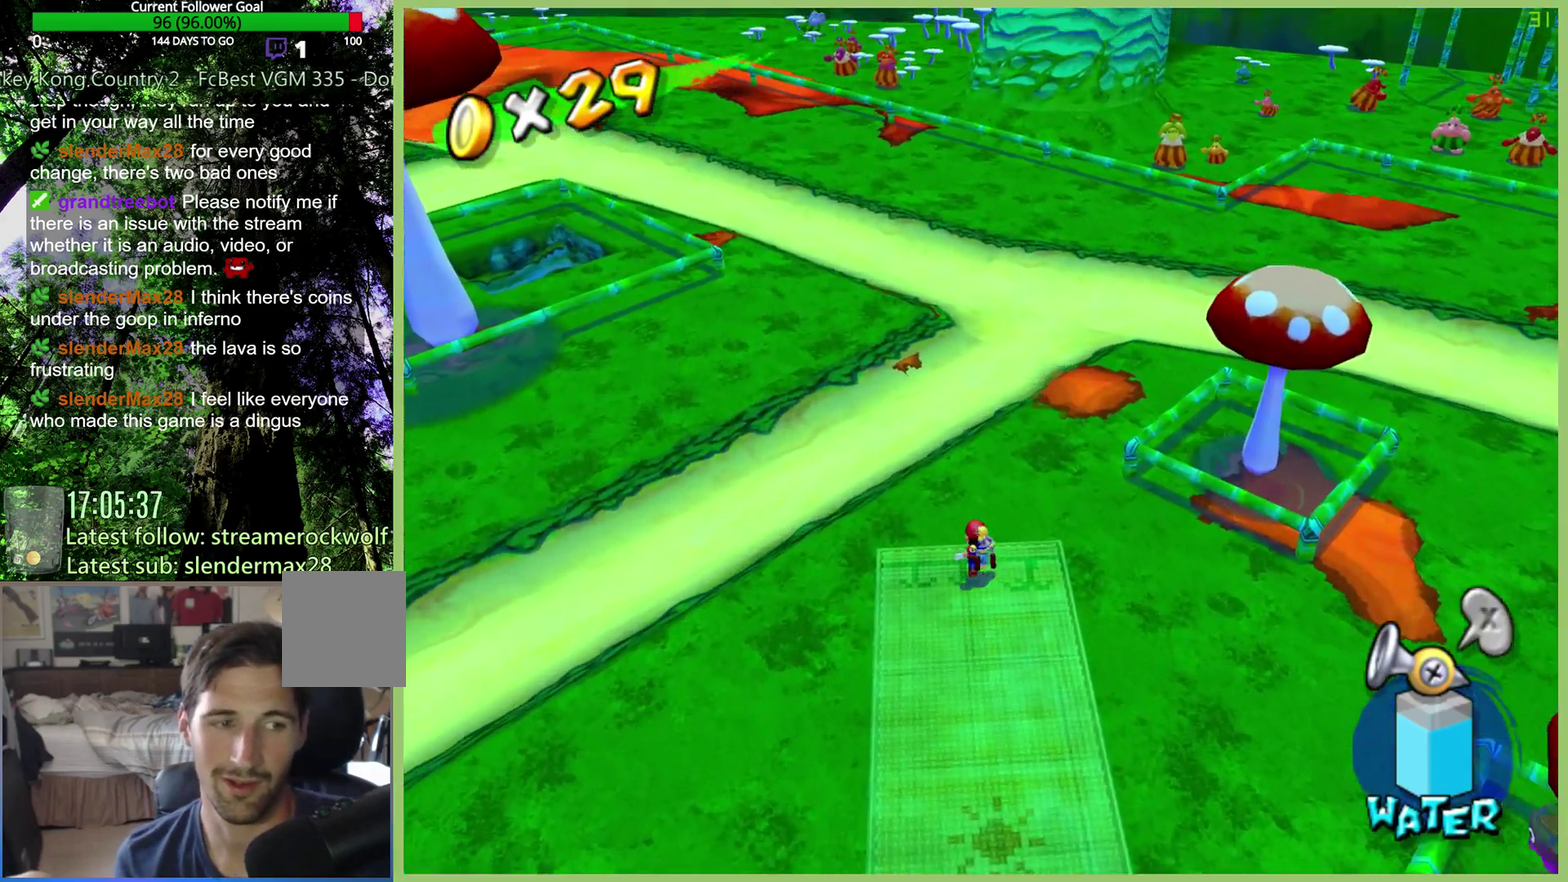
{"buttons": [], "left_stick": "up", "right_stick": "center", "events": []}
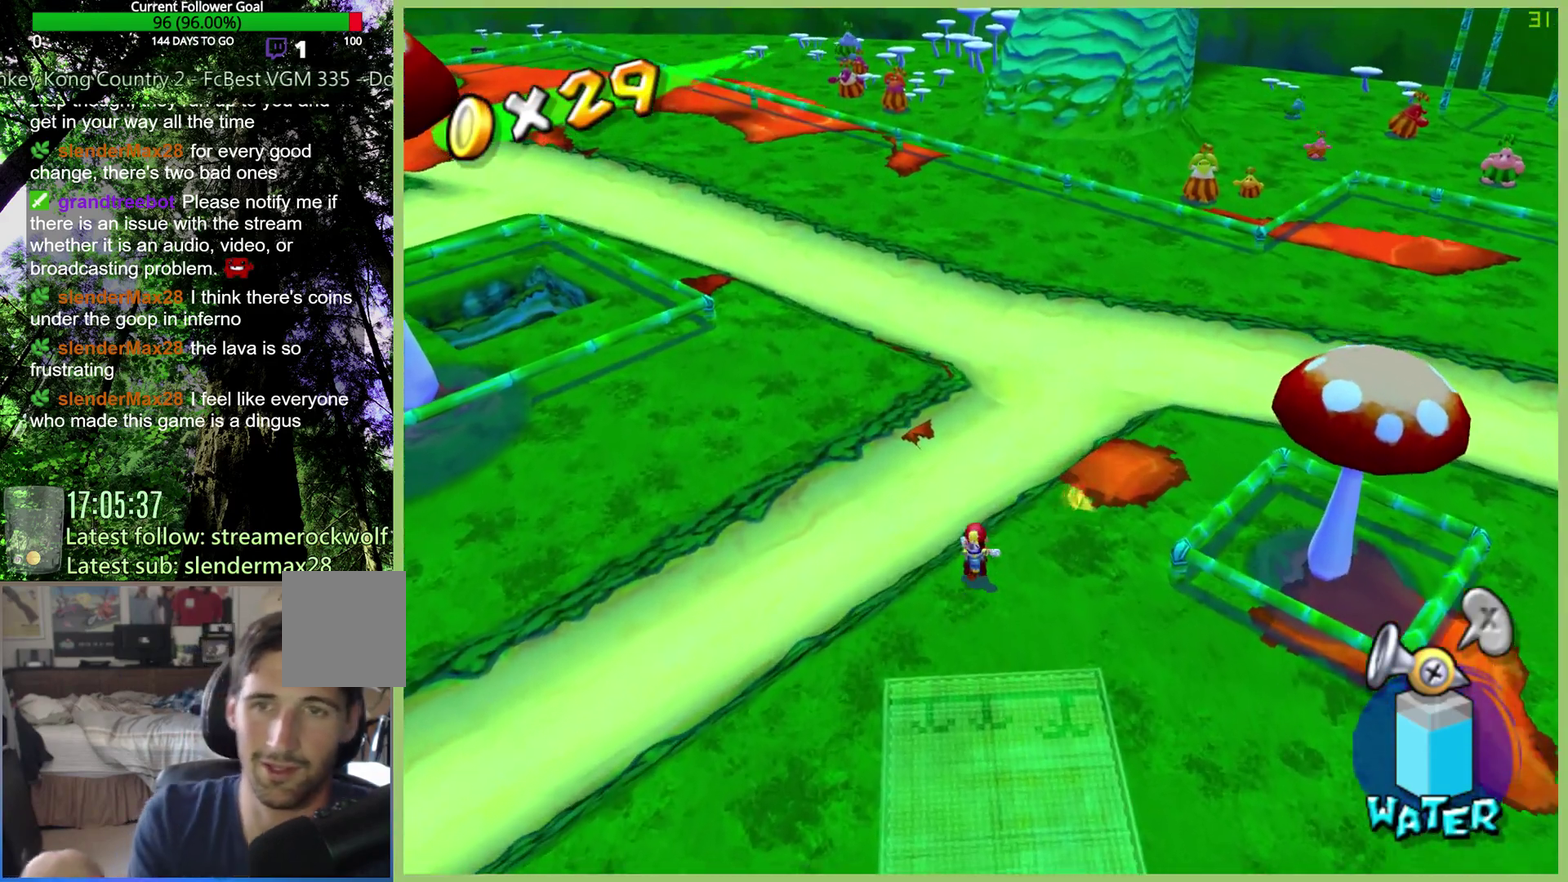
{"buttons": [], "left_stick": "up", "right_stick": "center", "events": []}
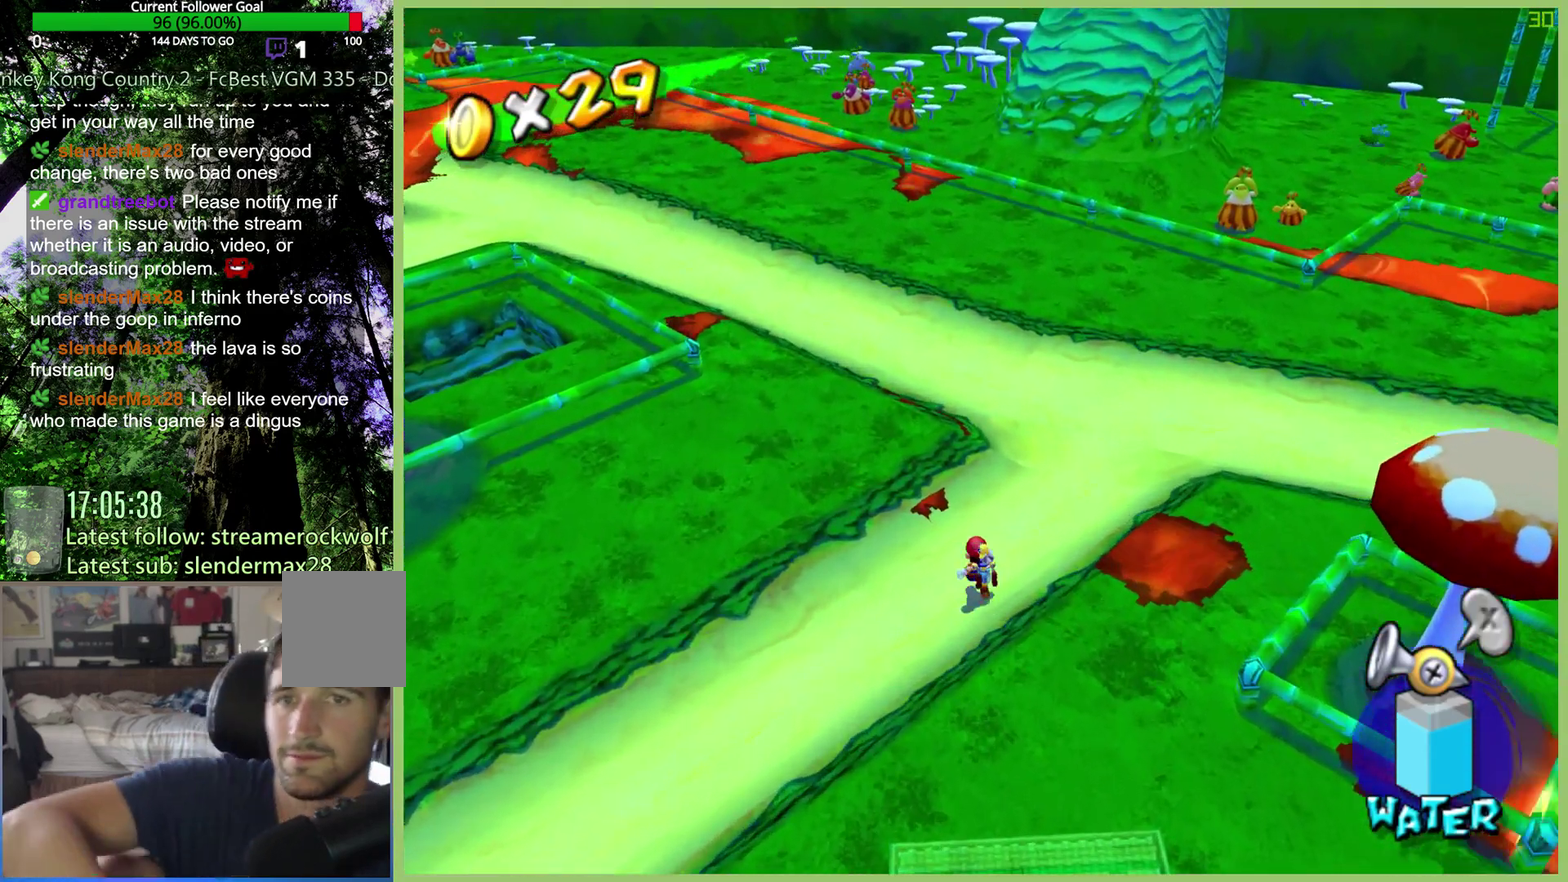
{"buttons": [], "left_stick": "up-right", "right_stick": "center", "events": [[333, "left_stick", "up-right"]]}
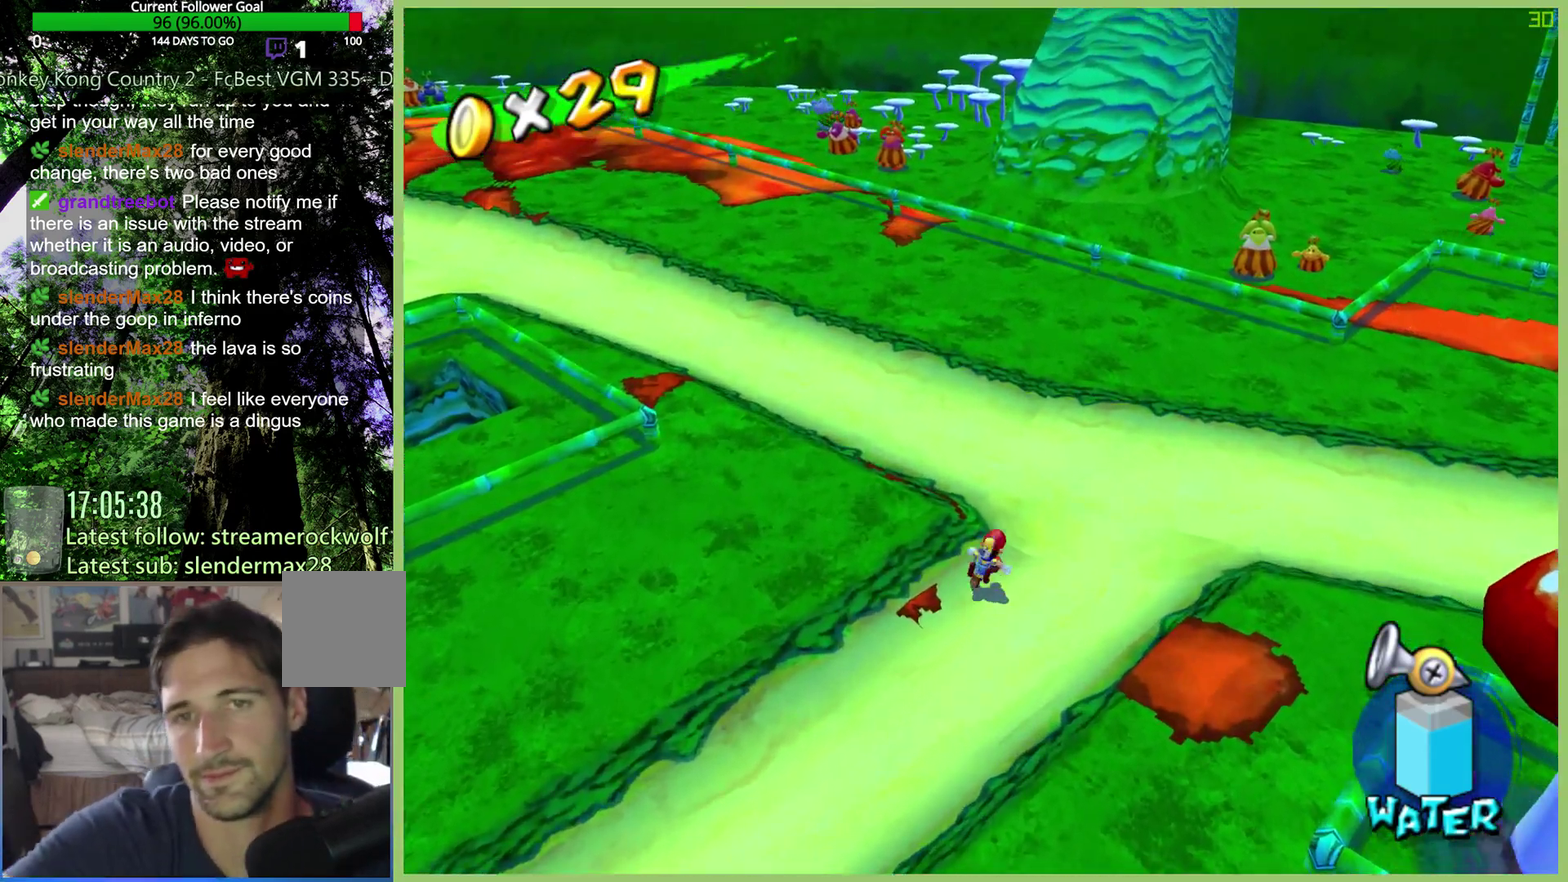
{"buttons": [], "left_stick": "up-right", "right_stick": "center", "events": []}
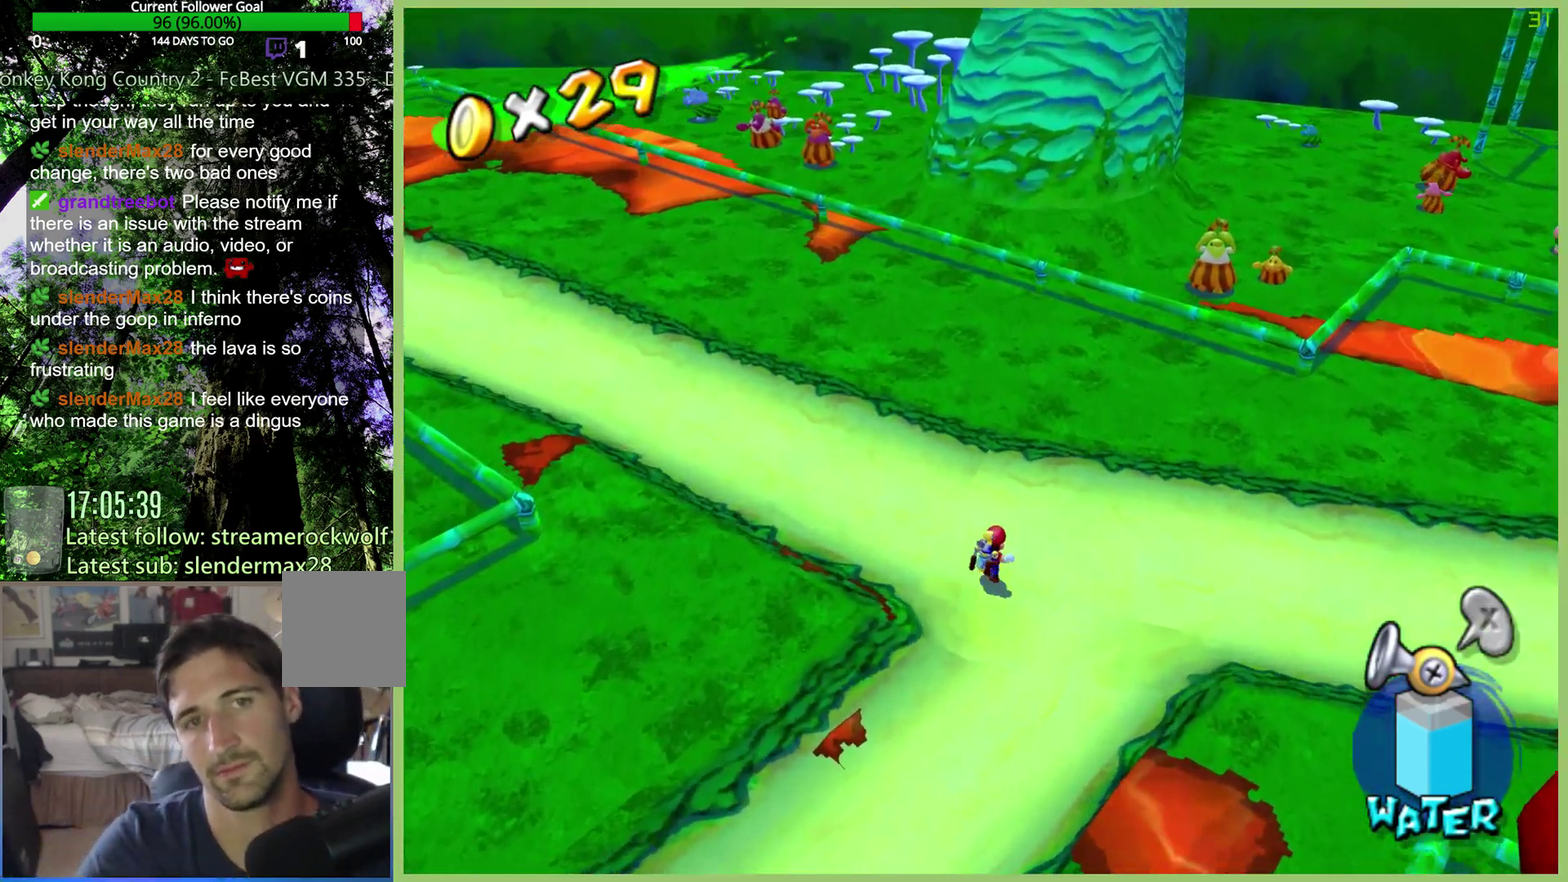
{"buttons": [], "left_stick": "up-right", "right_stick": "center", "events": []}
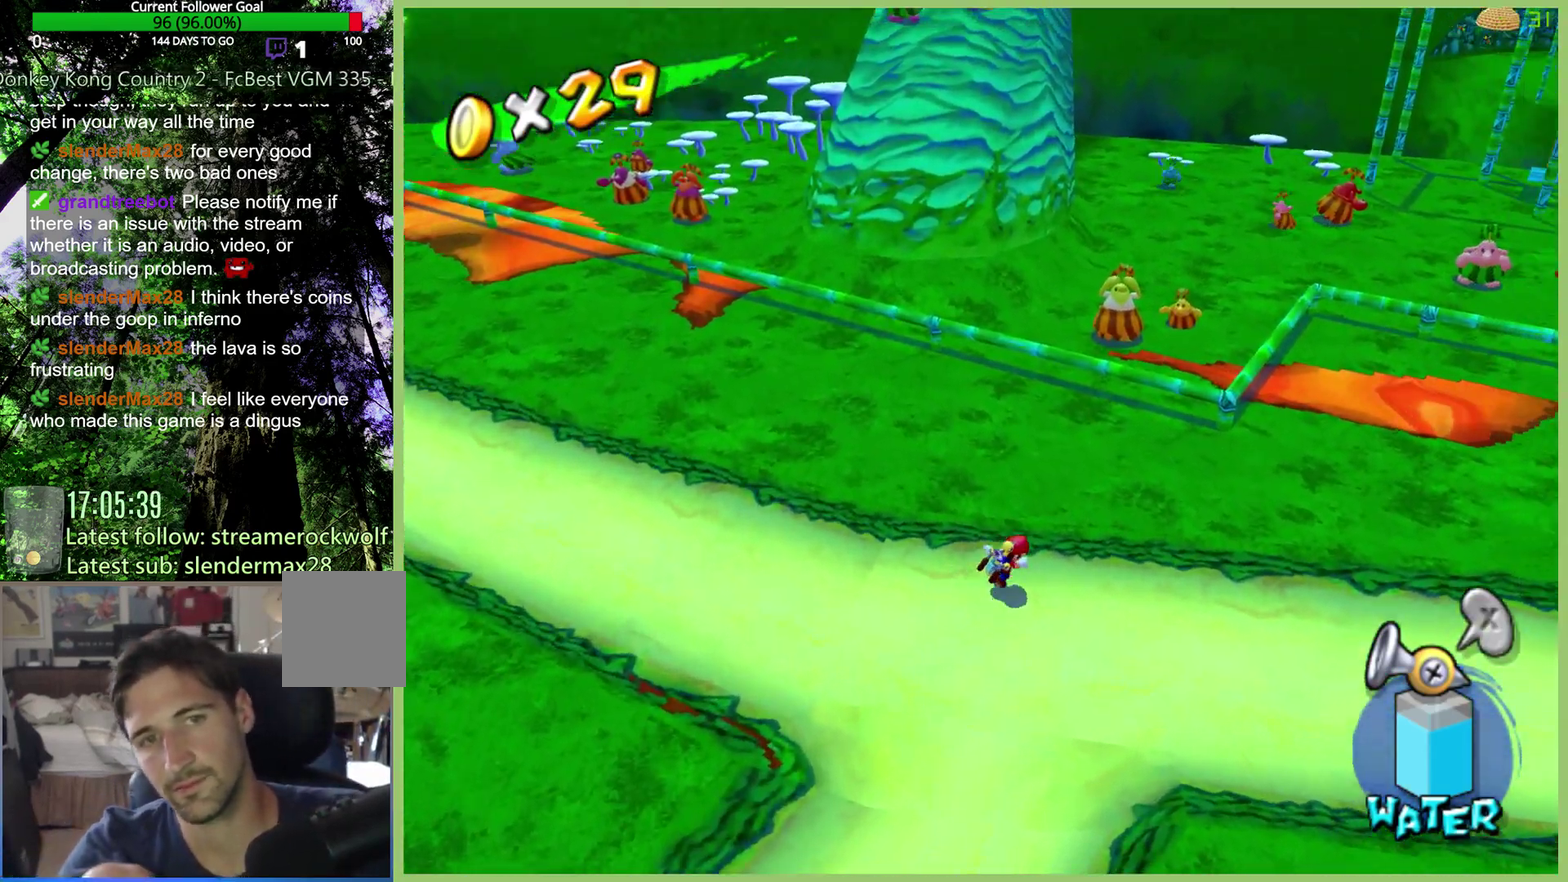
{"buttons": [], "left_stick": "up-right", "right_stick": "center", "events": []}
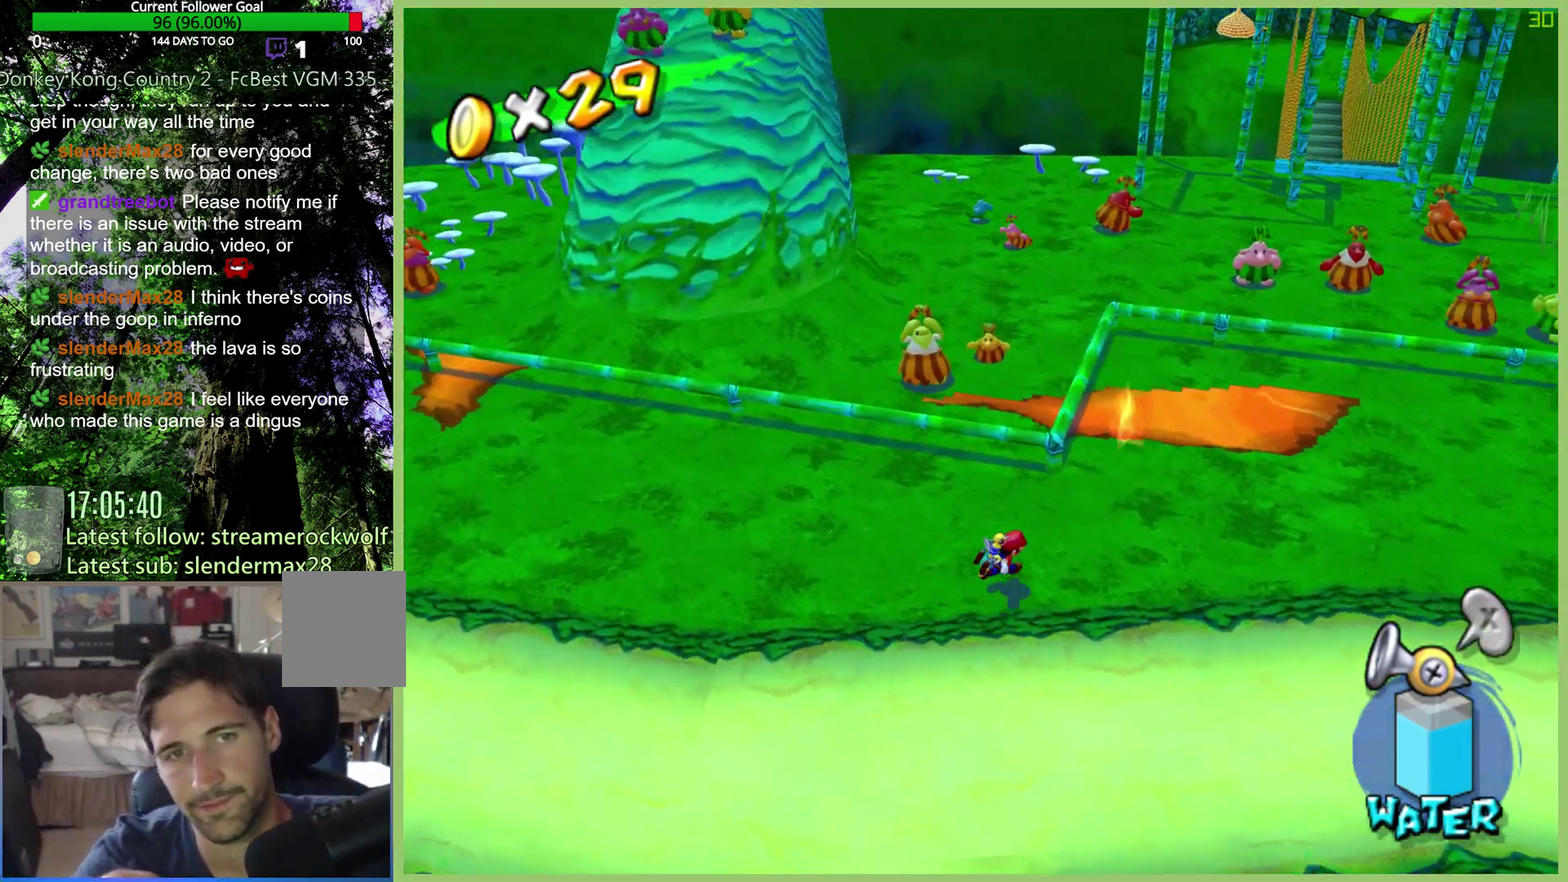
{"buttons": [], "left_stick": "up-right", "right_stick": "center", "events": []}
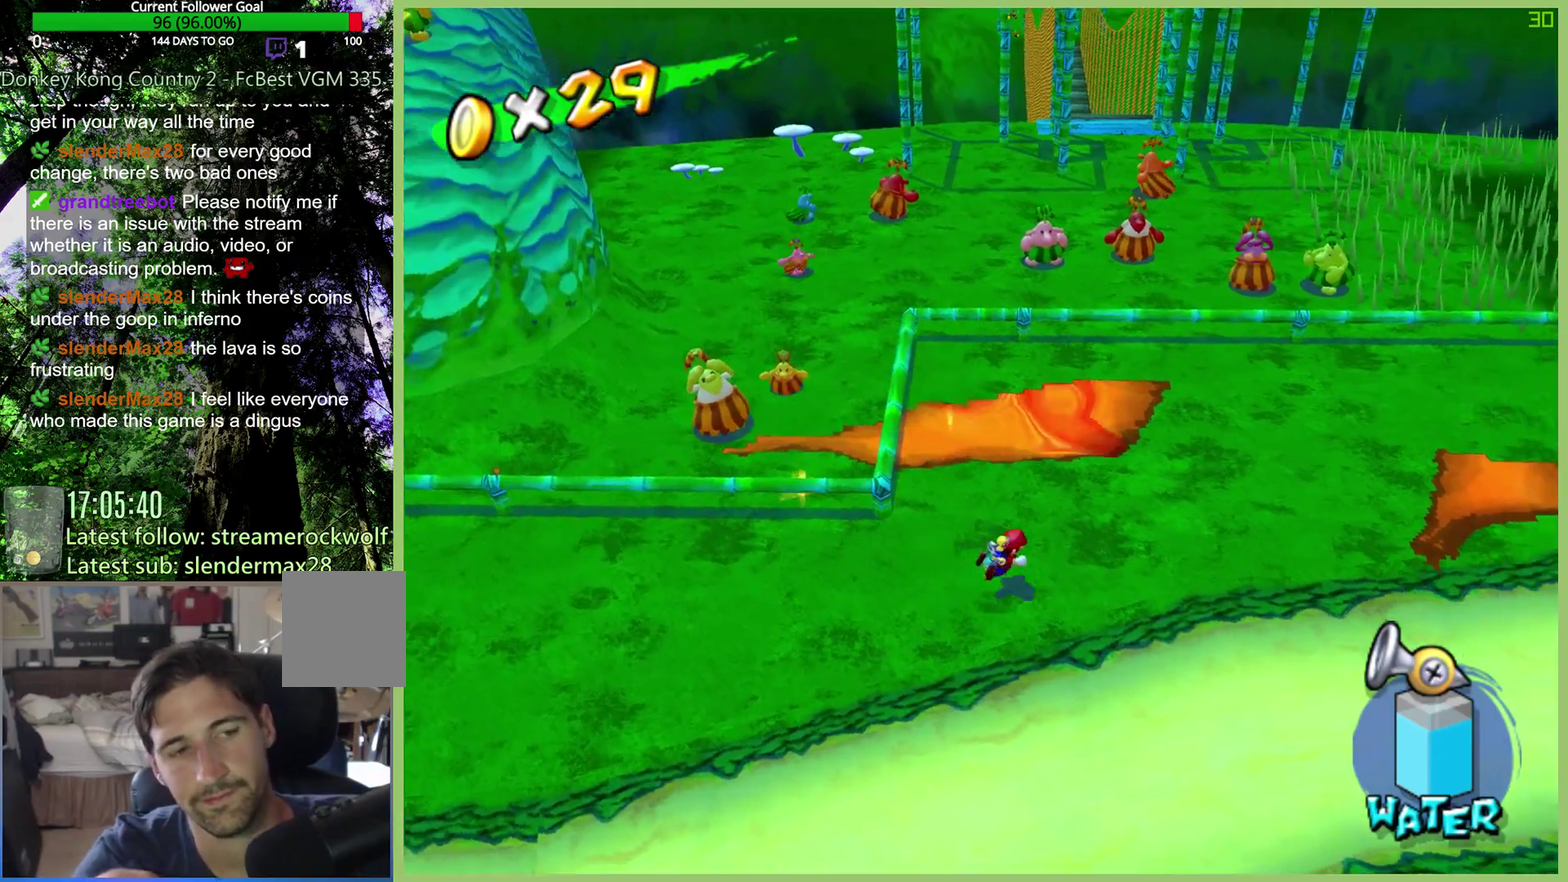
{"buttons": [], "left_stick": "up-right", "right_stick": "center", "events": []}
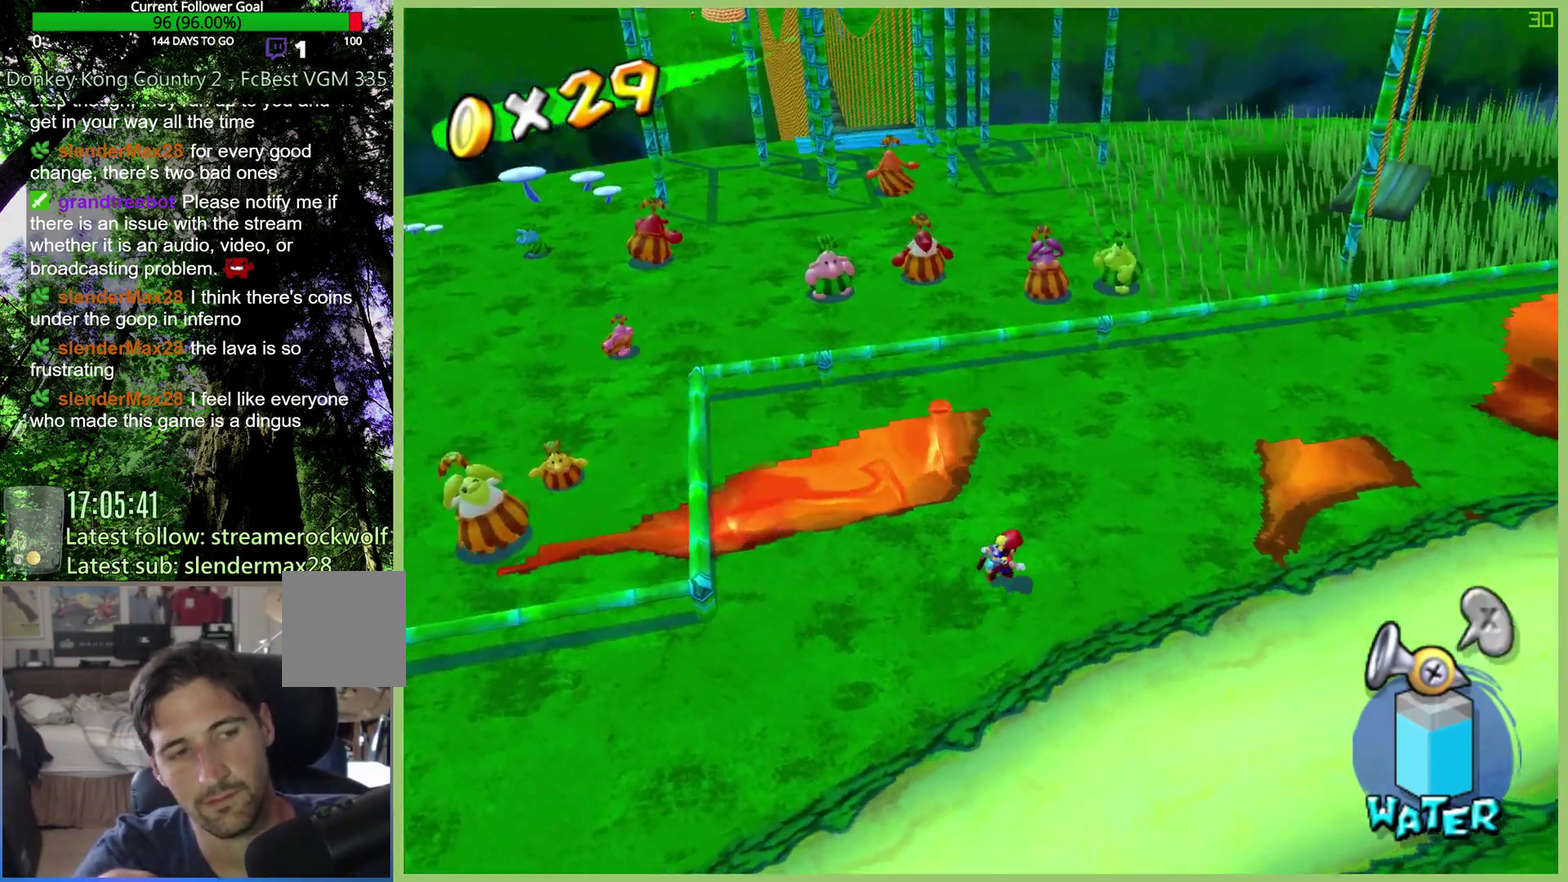
{"buttons": [], "left_stick": "up", "right_stick": "center", "events": [[367, "left_stick", "up"]]}
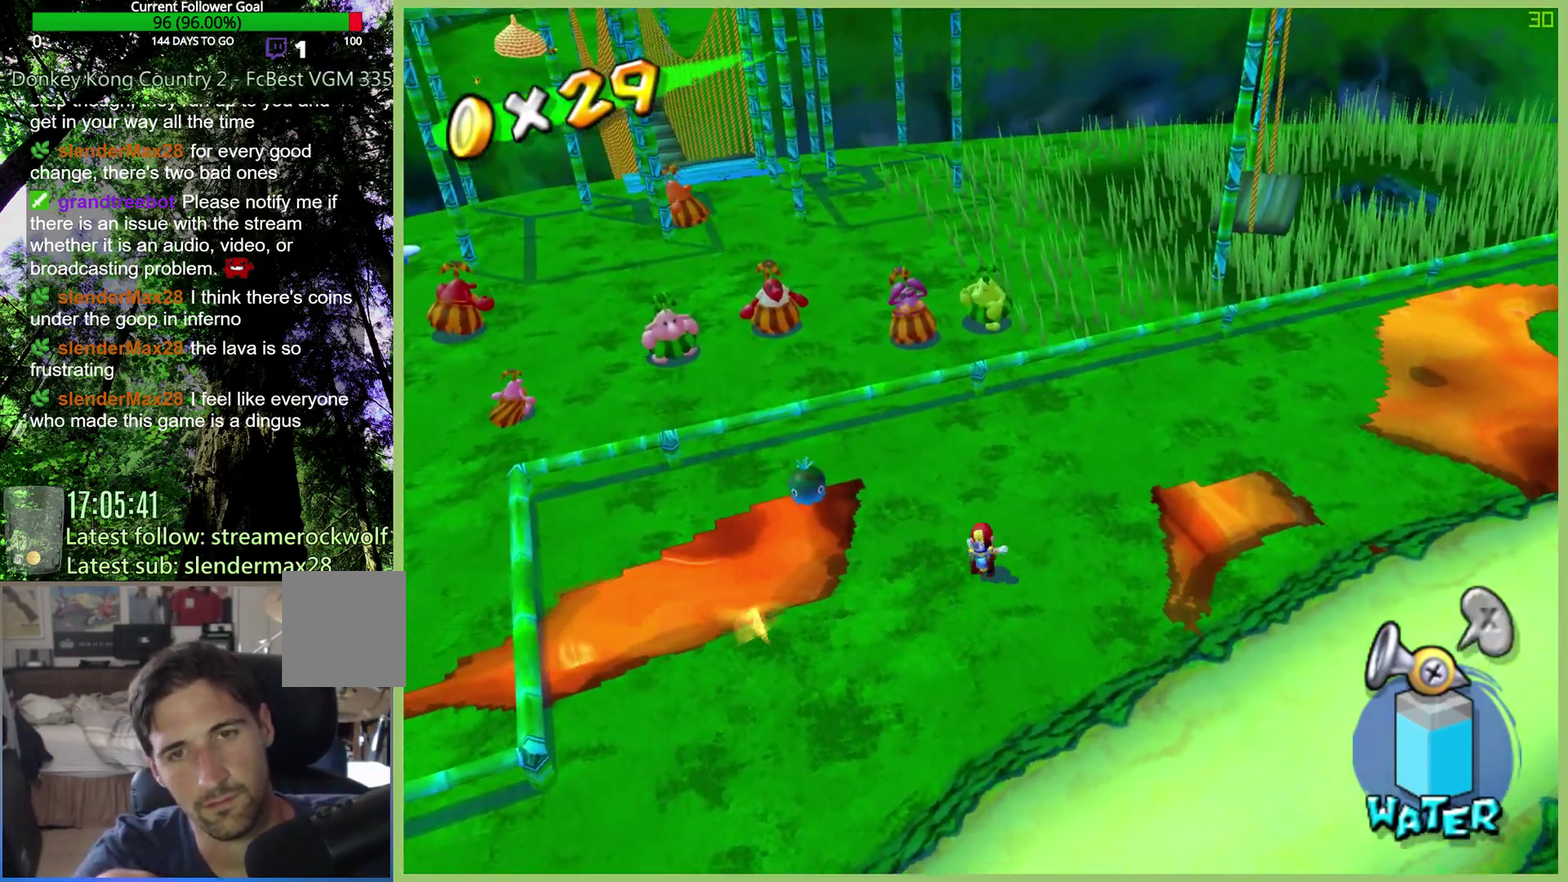
{"buttons": [], "left_stick": "up-right", "right_stick": "center", "events": [[333, "left_stick", "up-right"]]}